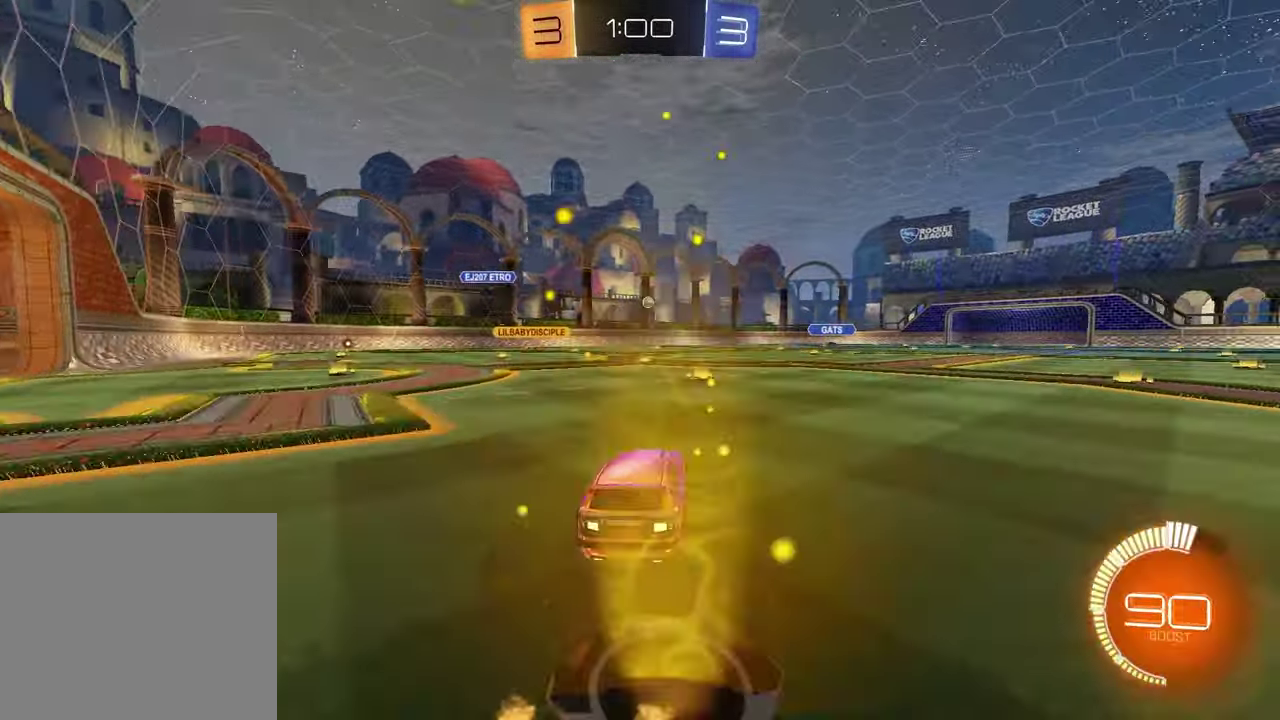
Gameplay with a controller (PlayStation layout); each line is a JSON object with the inputs held at the frame after it. "events" lists button and stick changes between this image and that frame as [ms after this image, input, new state], when the widget could be followed in between.
{"buttons": [], "left_stick": "down-right", "right_stick": "center", "events": [[83, "CROSS", "down"], [100, "left_stick", "up"], [167, "CROSS", "up"], [183, "left_stick", "up-left"], [233, "CROSS", "down"], [333, "CROSS", "up"], [333, "R1", "up"], [367, "R2", "up"], [383, "left_stick", "down-right"]]}
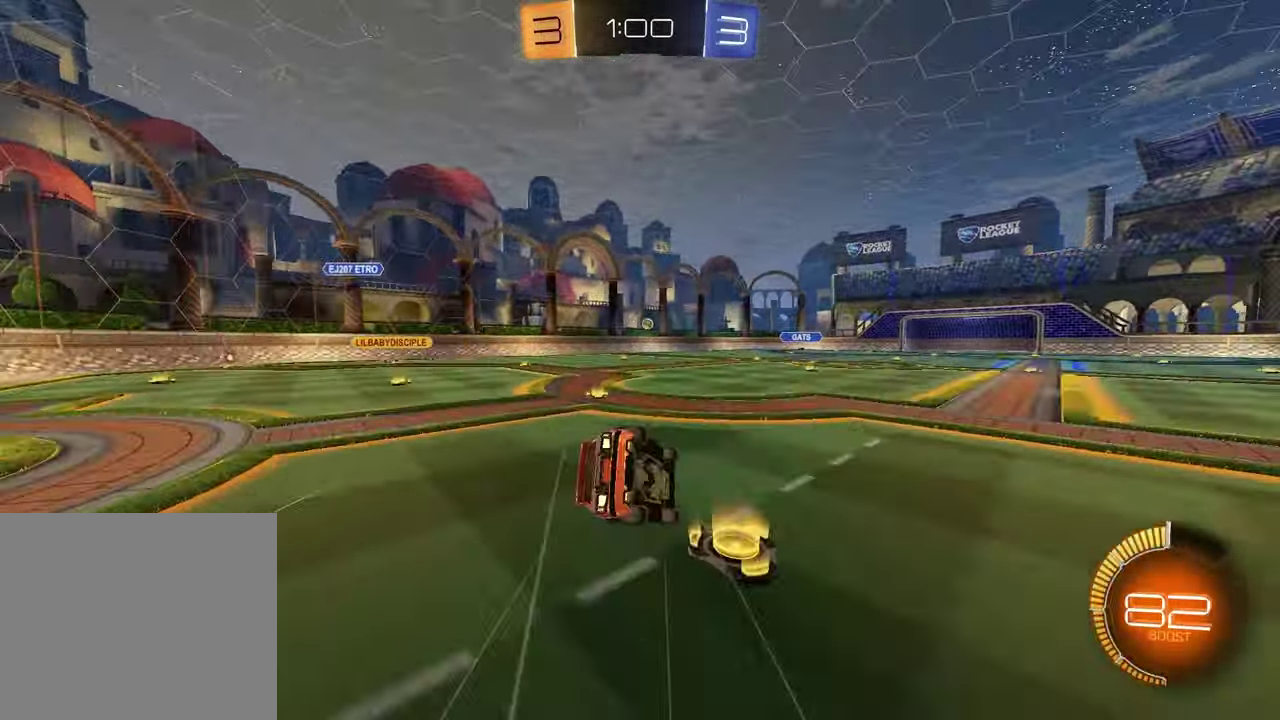
{"buttons": ["L1"], "left_stick": "left", "right_stick": "center", "events": [[317, "left_stick", "down-left"], [333, "L1", "down"], [450, "left_stick", "left"]]}
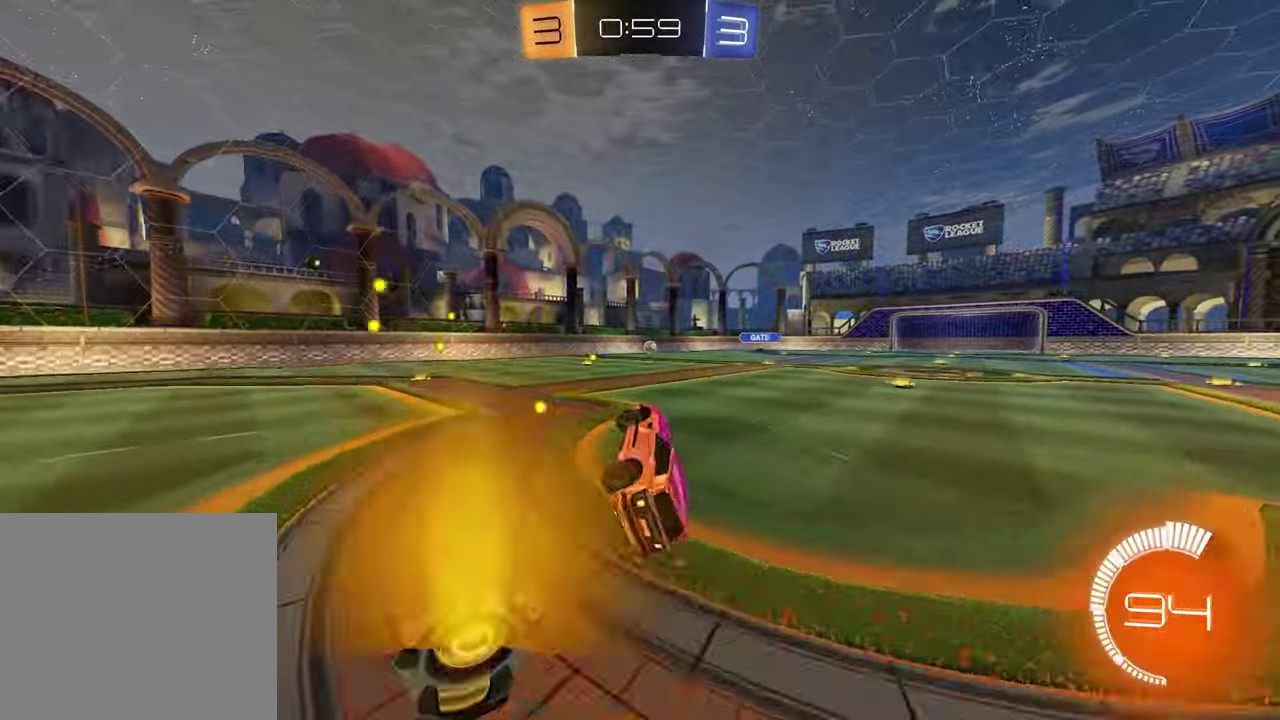
{"buttons": ["R2"], "left_stick": "center", "right_stick": "center", "events": [[83, "L1", "up"], [100, "left_stick", "center"], [167, "R2", "down"]]}
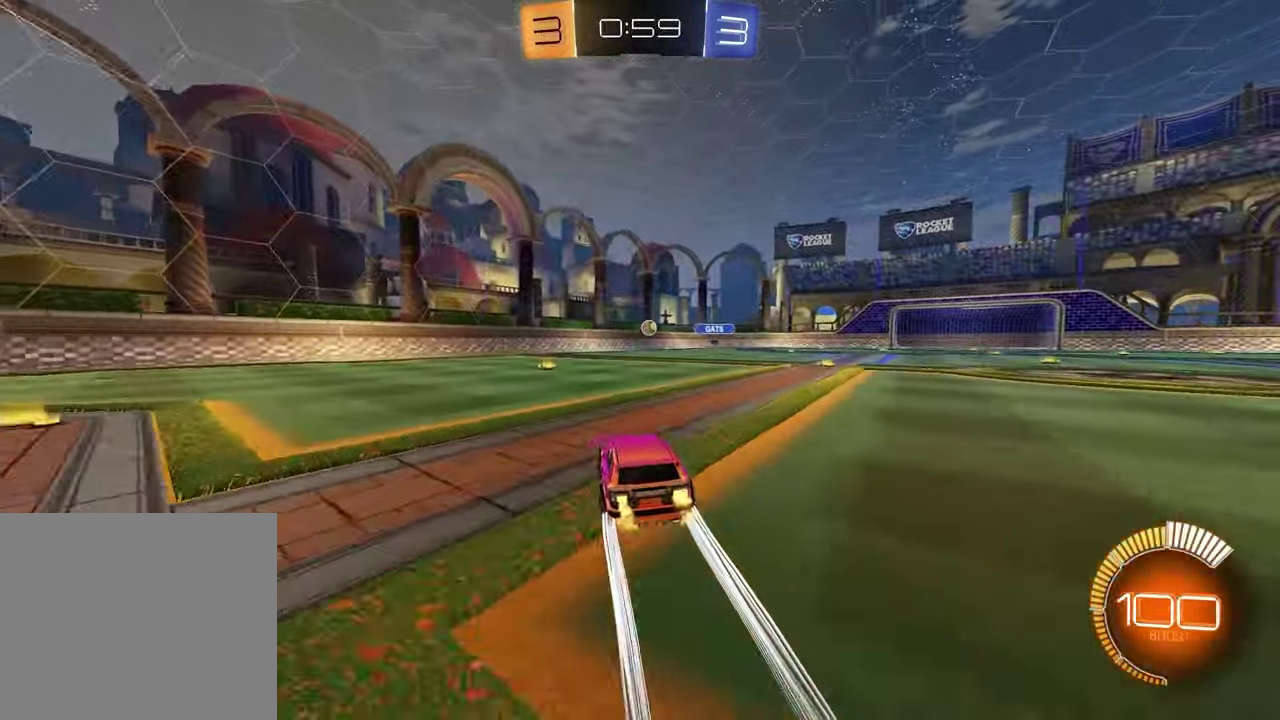
{"buttons": ["R2"], "left_stick": "left", "right_stick": "center", "events": [[200, "left_stick", "left"], [350, "L1", "down"], [500, "L1", "up"]]}
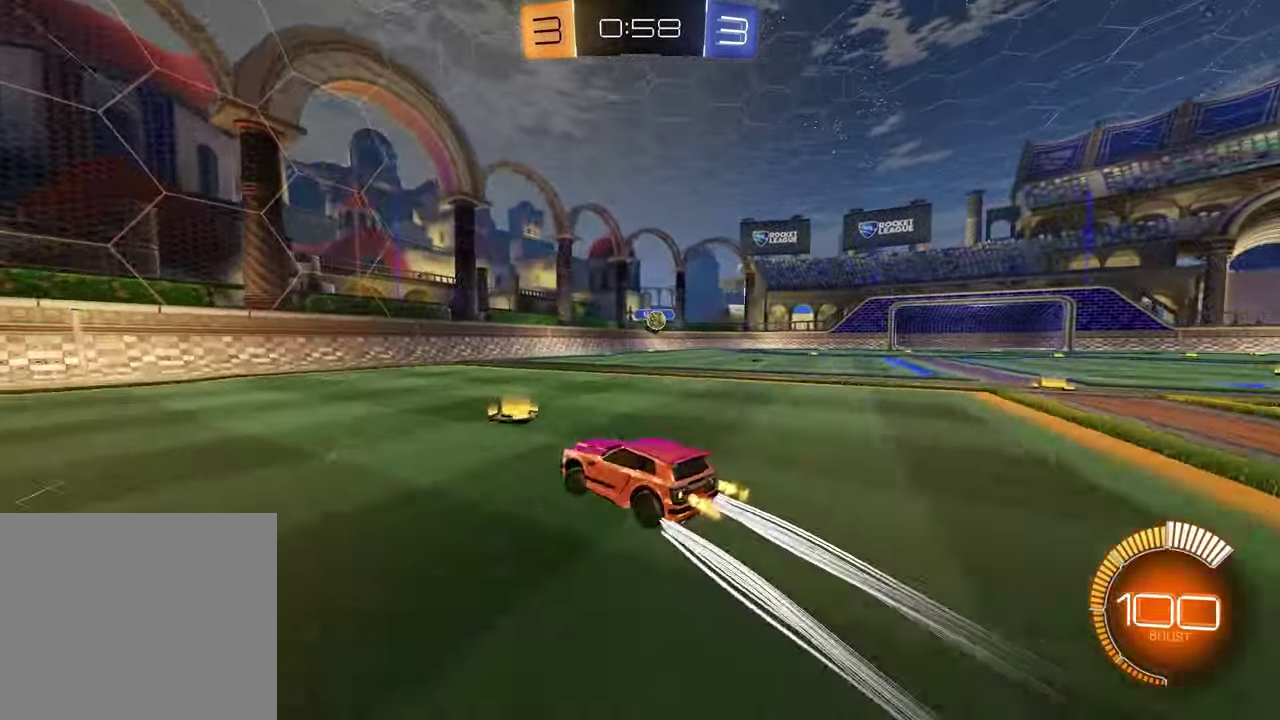
{"buttons": ["R2"], "left_stick": "left", "right_stick": "center", "events": []}
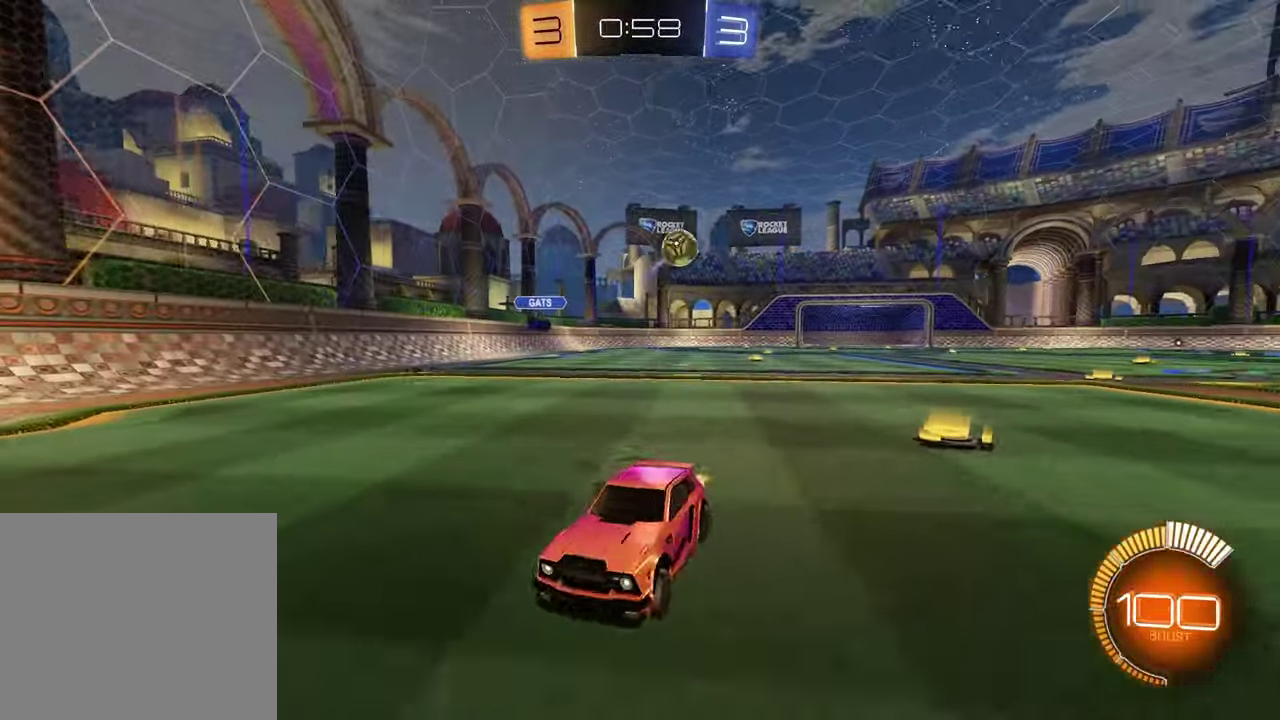
{"buttons": ["R2"], "left_stick": "left", "right_stick": "center", "events": [[33, "R1", "down"], [467, "R1", "up"]]}
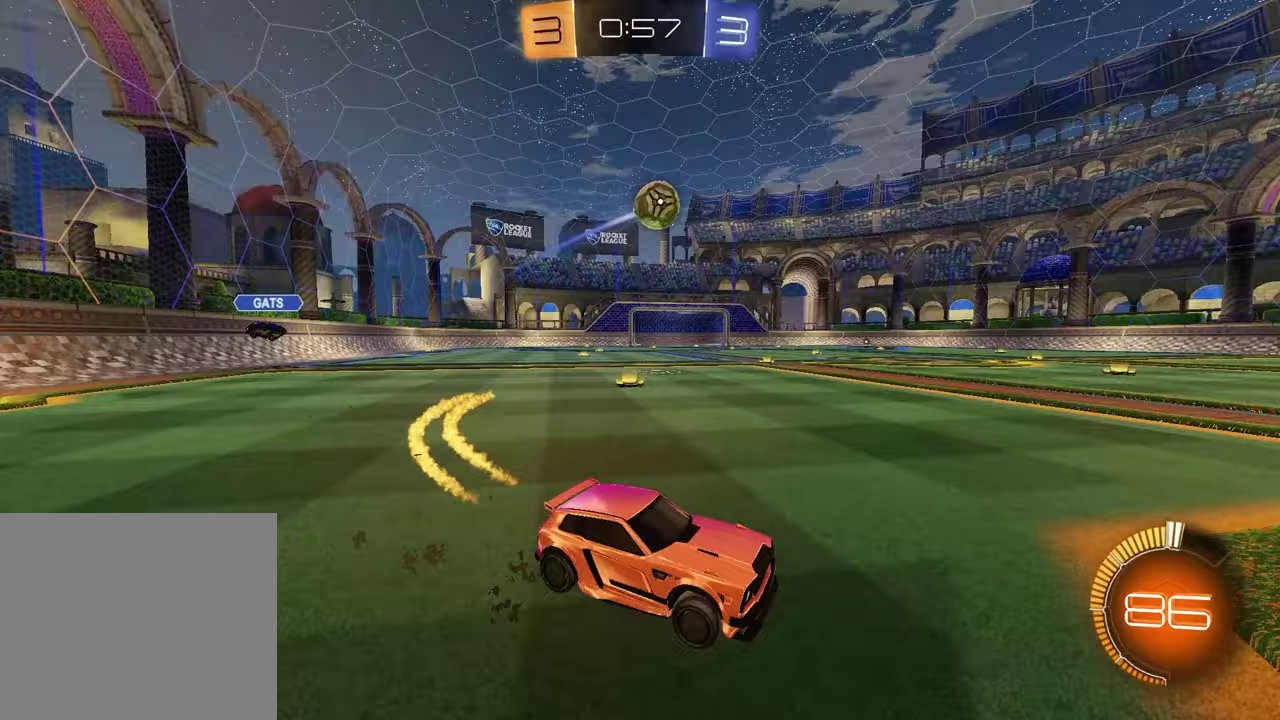
{"buttons": ["L1", "R1", "R2"], "left_stick": "up-right", "right_stick": "center", "events": [[83, "CROSS", "down"], [217, "left_stick", "down"], [300, "CROSS", "up"], [300, "R1", "down"], [350, "left_stick", "right"], [400, "L1", "down"], [433, "left_stick", "up-right"]]}
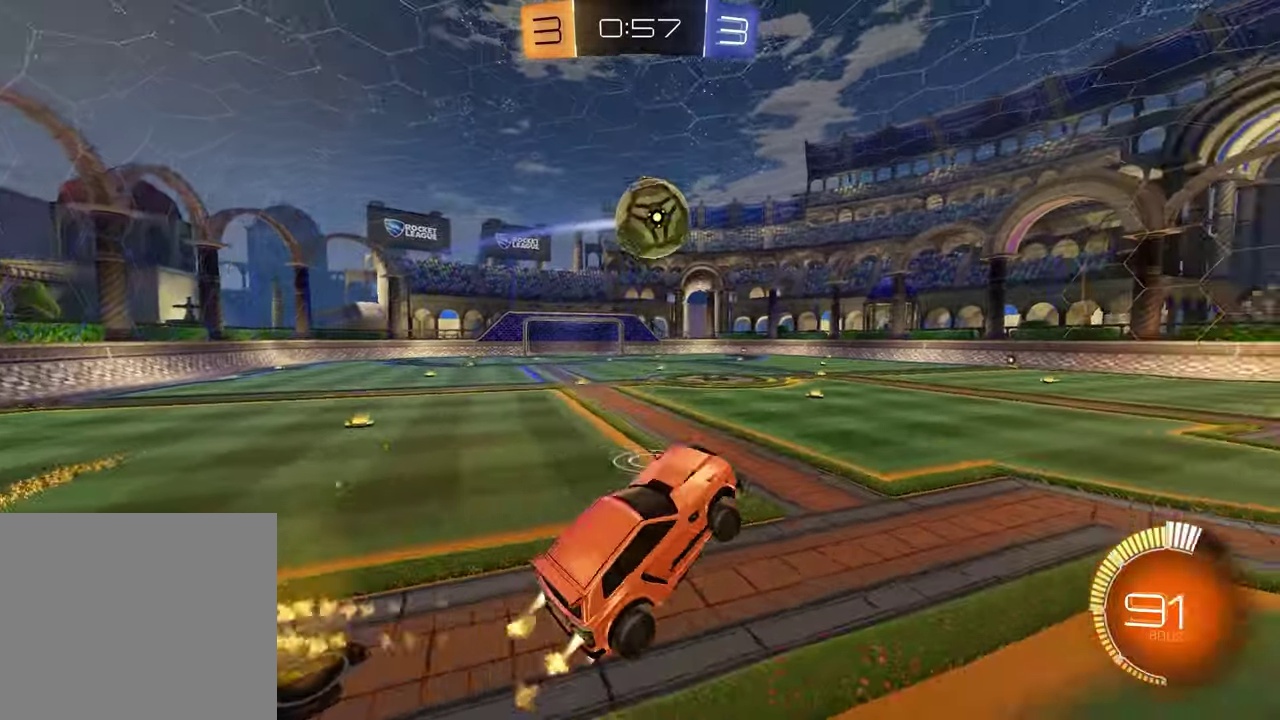
{"buttons": ["SQUARE", "R2"], "left_stick": "left", "right_stick": "center", "events": [[183, "R1", "up"], [417, "L1", "up"], [417, "left_stick", "center"], [450, "SQUARE", "down"], [500, "left_stick", "left"]]}
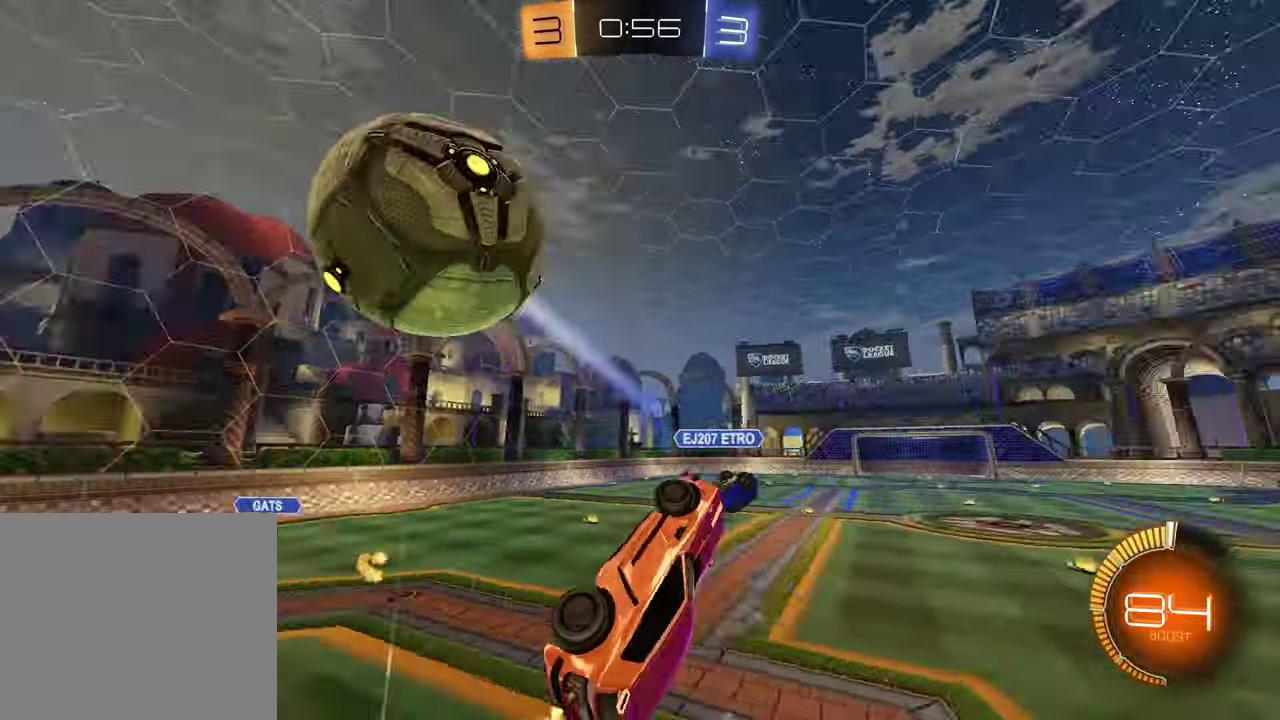
{"buttons": ["R2"], "left_stick": "up-right", "right_stick": "center", "events": [[233, "left_stick", "up-left"], [300, "left_stick", "up"], [333, "SQUARE", "up"], [350, "left_stick", "up-right"]]}
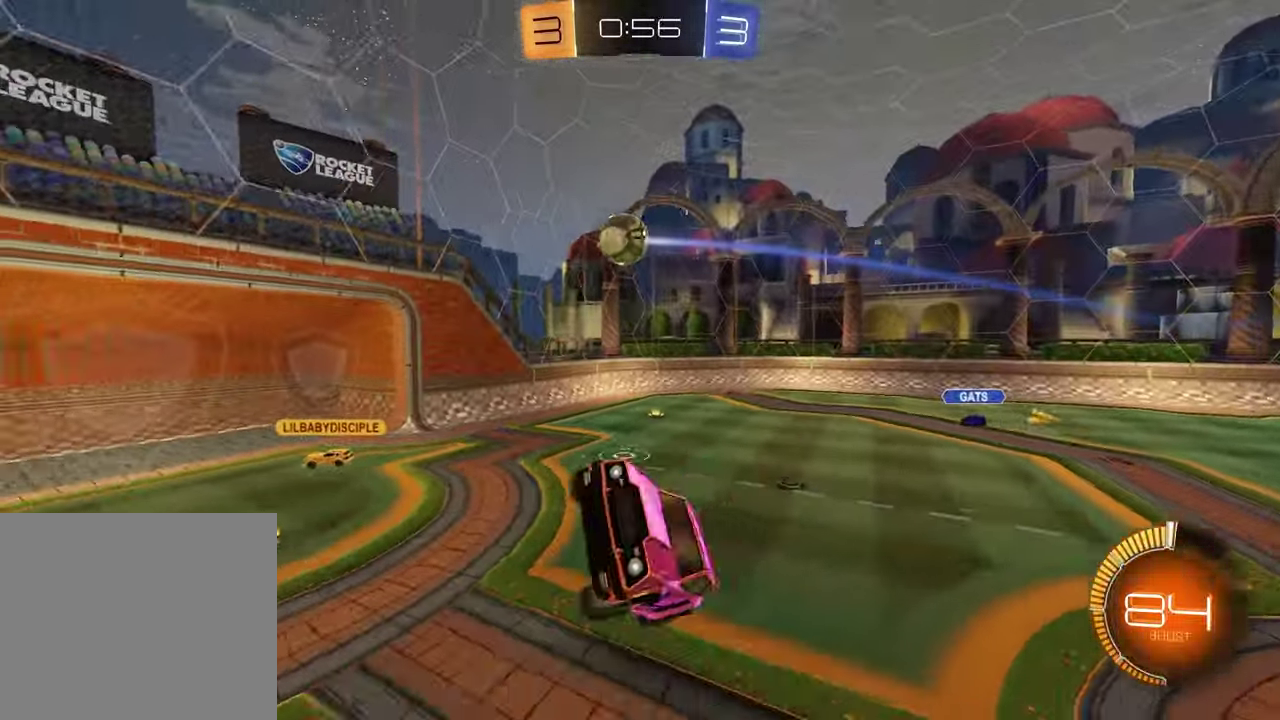
{"buttons": ["R2"], "left_stick": "down", "right_stick": "center", "events": [[67, "left_stick", "center"], [267, "R1", "down"], [383, "SQUARE", "down"], [433, "left_stick", "down"], [483, "SQUARE", "up"], [500, "R1", "up"]]}
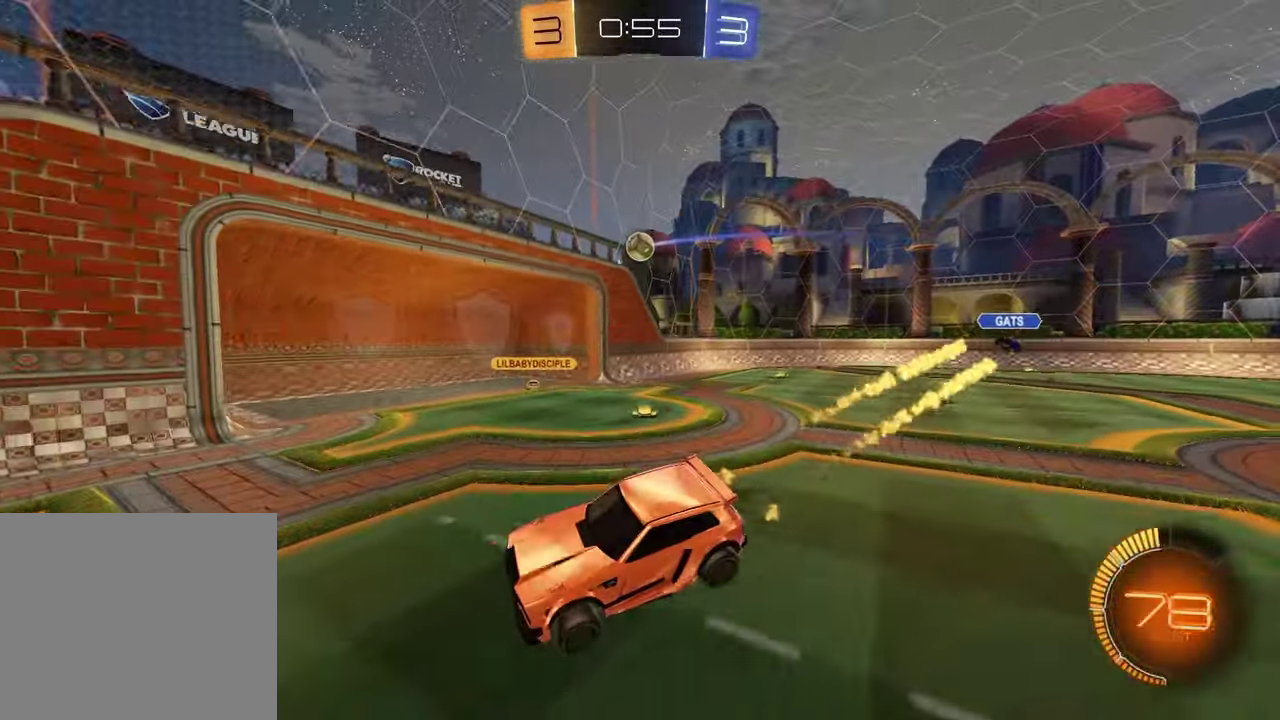
{"buttons": ["R2"], "left_stick": "right", "right_stick": "center", "events": [[67, "left_stick", "center"], [117, "left_stick", "right"], [183, "R1", "down"], [500, "R1", "up"]]}
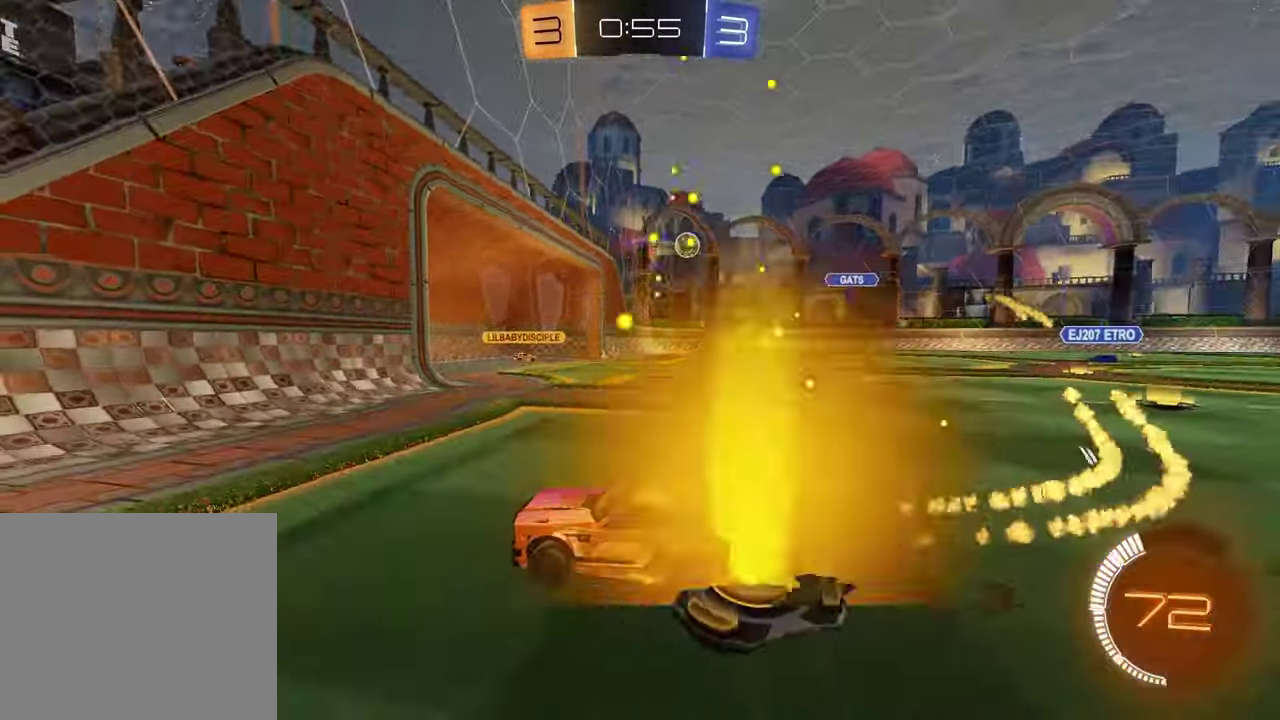
{"buttons": ["R2"], "left_stick": "right", "right_stick": "center", "events": [[50, "L1", "down"], [150, "L1", "up"]]}
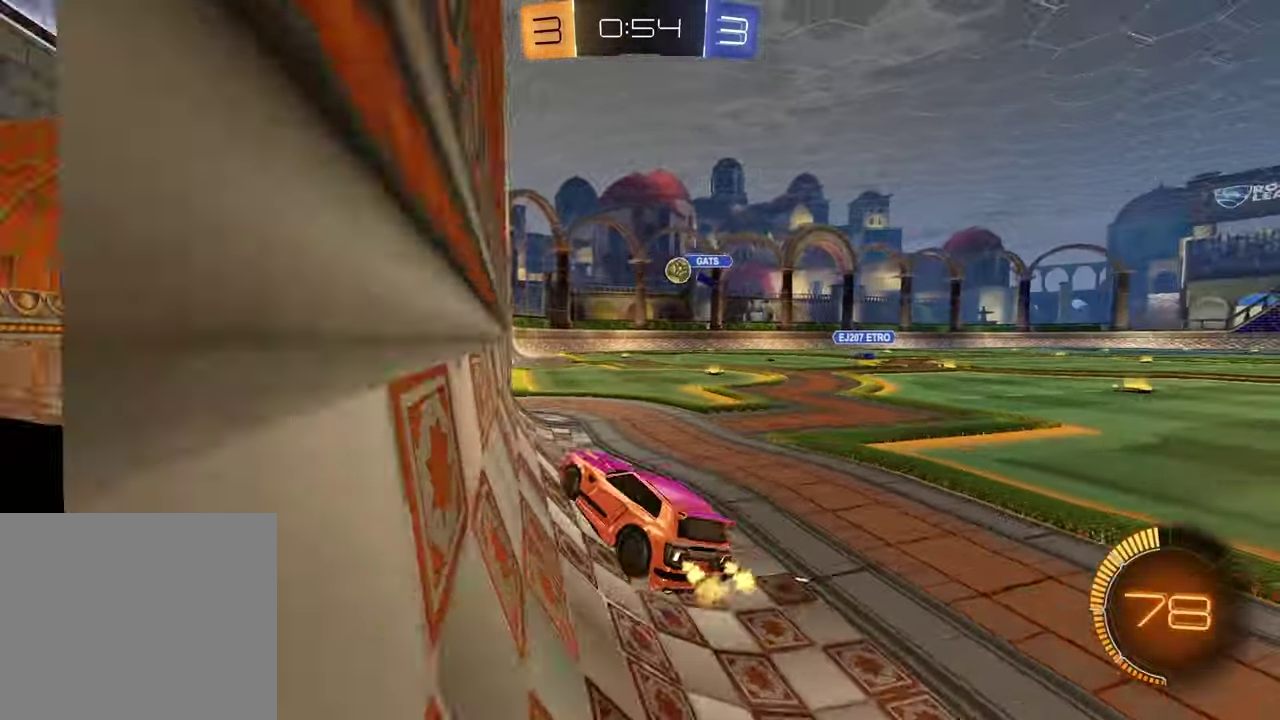
{"buttons": [], "left_stick": "center", "right_stick": "center", "events": [[83, "L2", "down"], [167, "left_stick", "up-right"], [233, "left_stick", "center"], [250, "L2", "up"], [333, "R2", "up"]]}
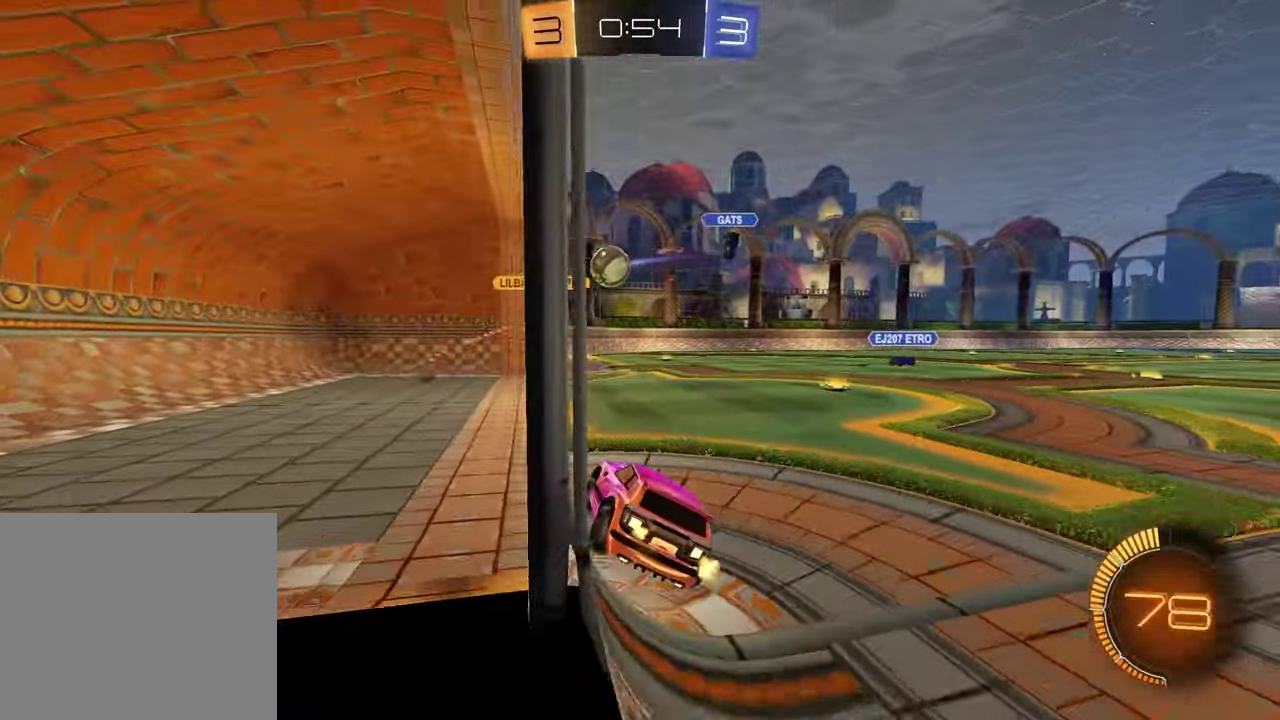
{"buttons": ["R2"], "left_stick": "right", "right_stick": "center", "events": [[33, "R2", "down"], [33, "left_stick", "left"], [183, "left_stick", "center"], [367, "left_stick", "right"]]}
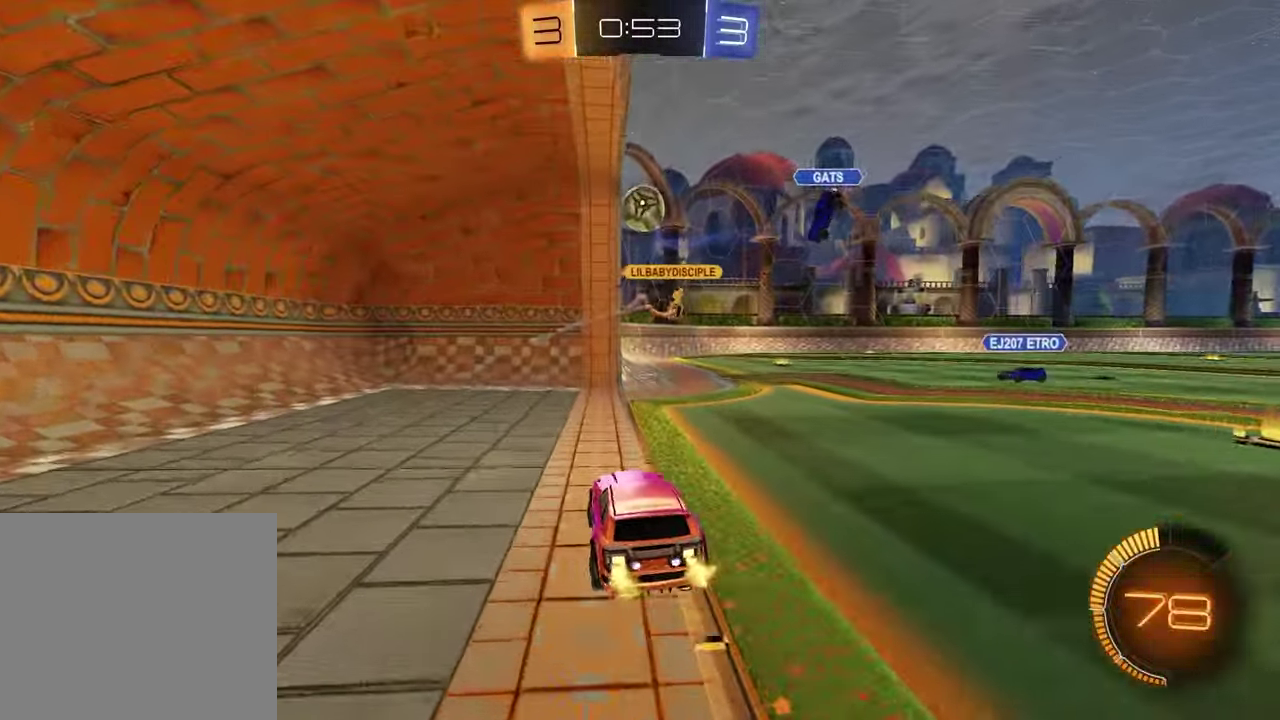
{"buttons": [], "left_stick": "center", "right_stick": "center", "events": [[200, "left_stick", "center"], [283, "left_stick", "left"], [317, "R2", "up"], [417, "left_stick", "center"]]}
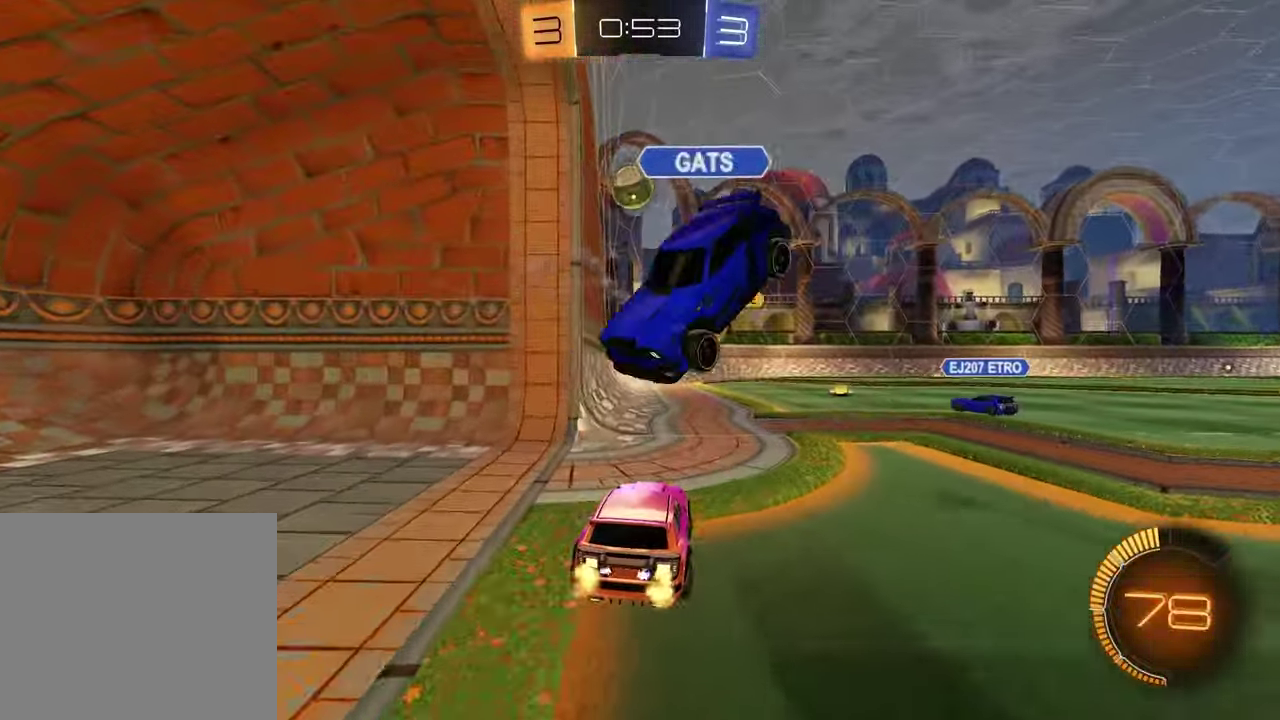
{"buttons": [], "left_stick": "center", "right_stick": "center", "events": [[183, "left_stick", "left"], [317, "left_stick", "center"]]}
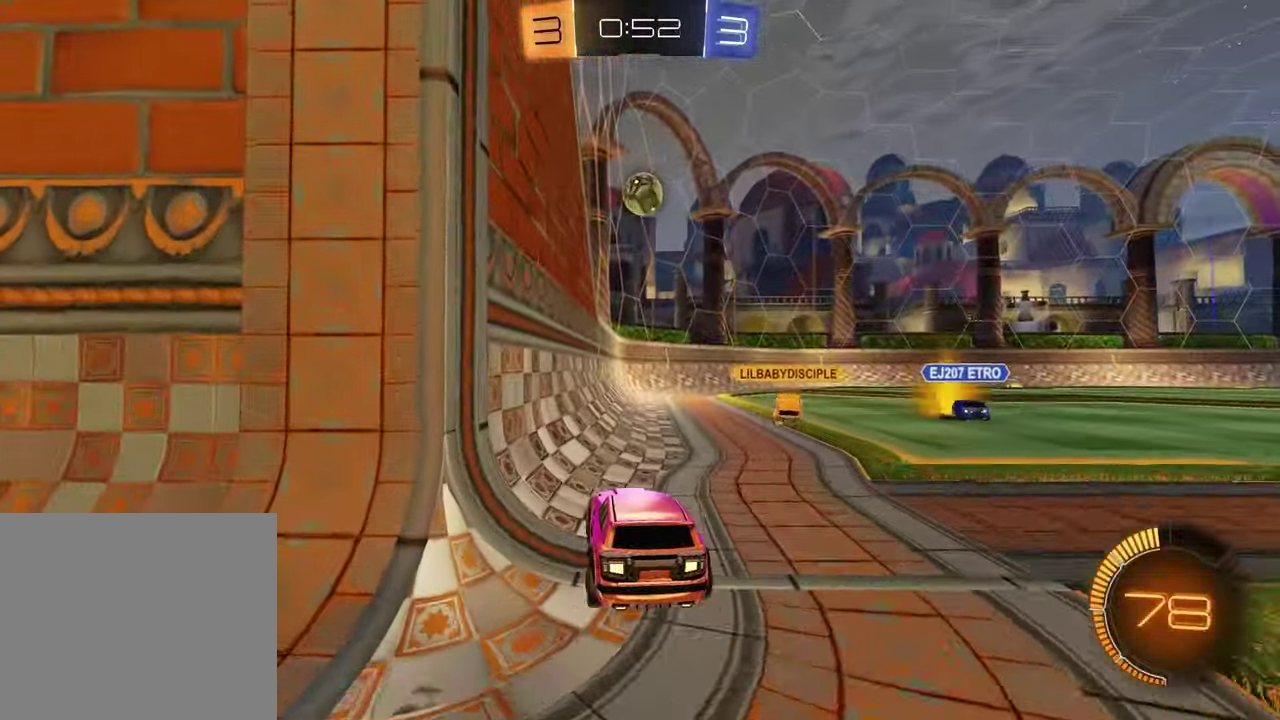
{"buttons": [], "left_stick": "right", "right_stick": "center", "events": [[133, "left_stick", "right"]]}
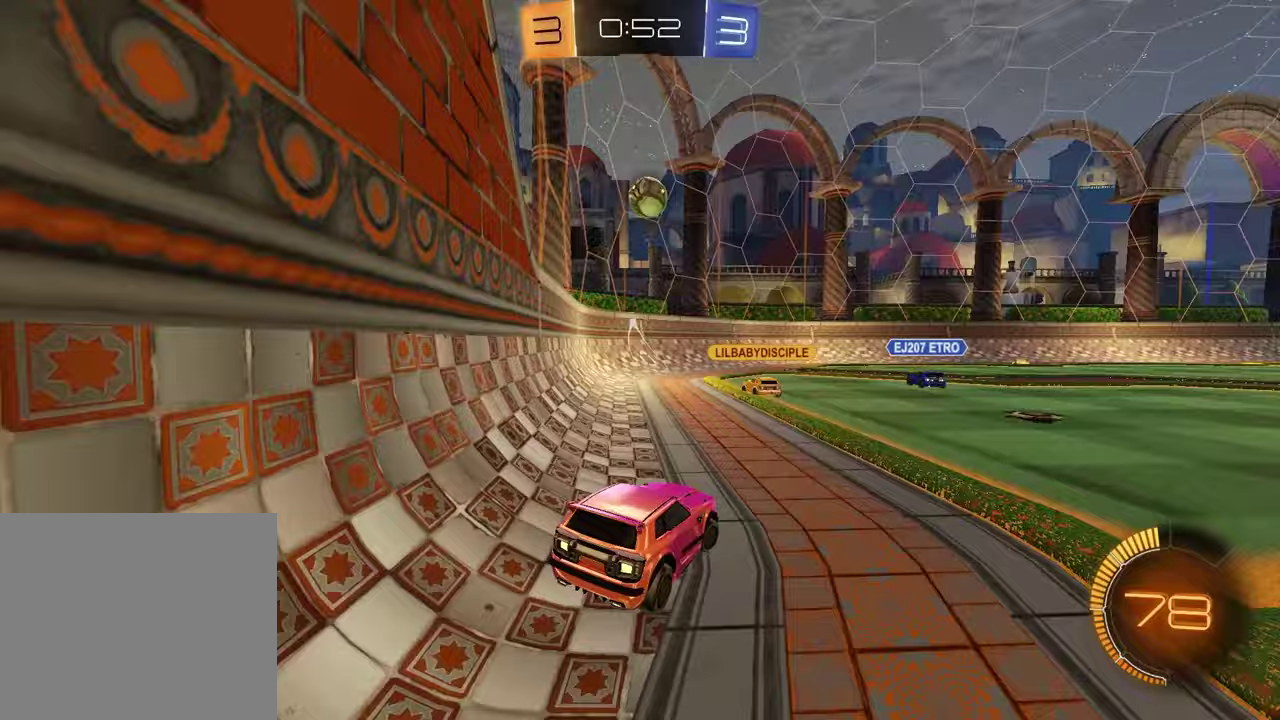
{"buttons": ["L2"], "left_stick": "center", "right_stick": "center", "events": [[50, "L2", "down"], [50, "left_stick", "center"], [183, "left_stick", "left"], [267, "left_stick", "center"]]}
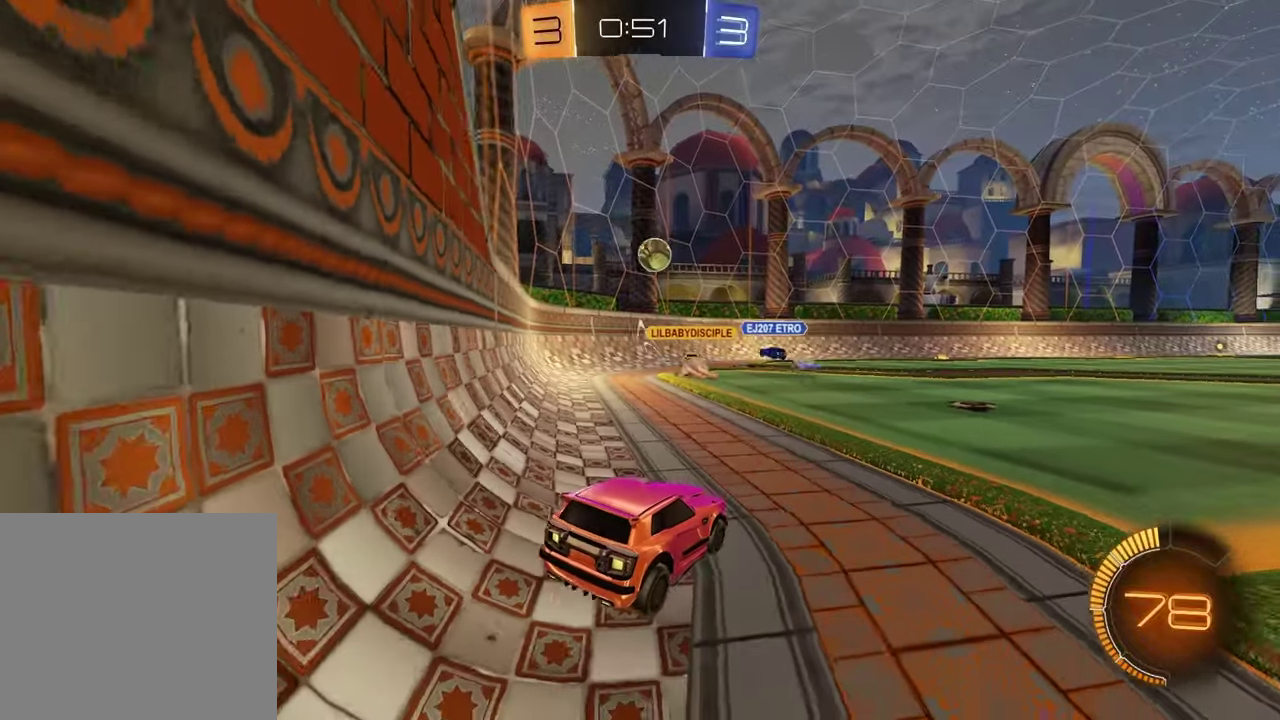
{"buttons": ["R2"], "left_stick": "center", "right_stick": "center", "events": [[67, "L2", "up"], [150, "R2", "down"], [217, "left_stick", "left"], [433, "left_stick", "center"]]}
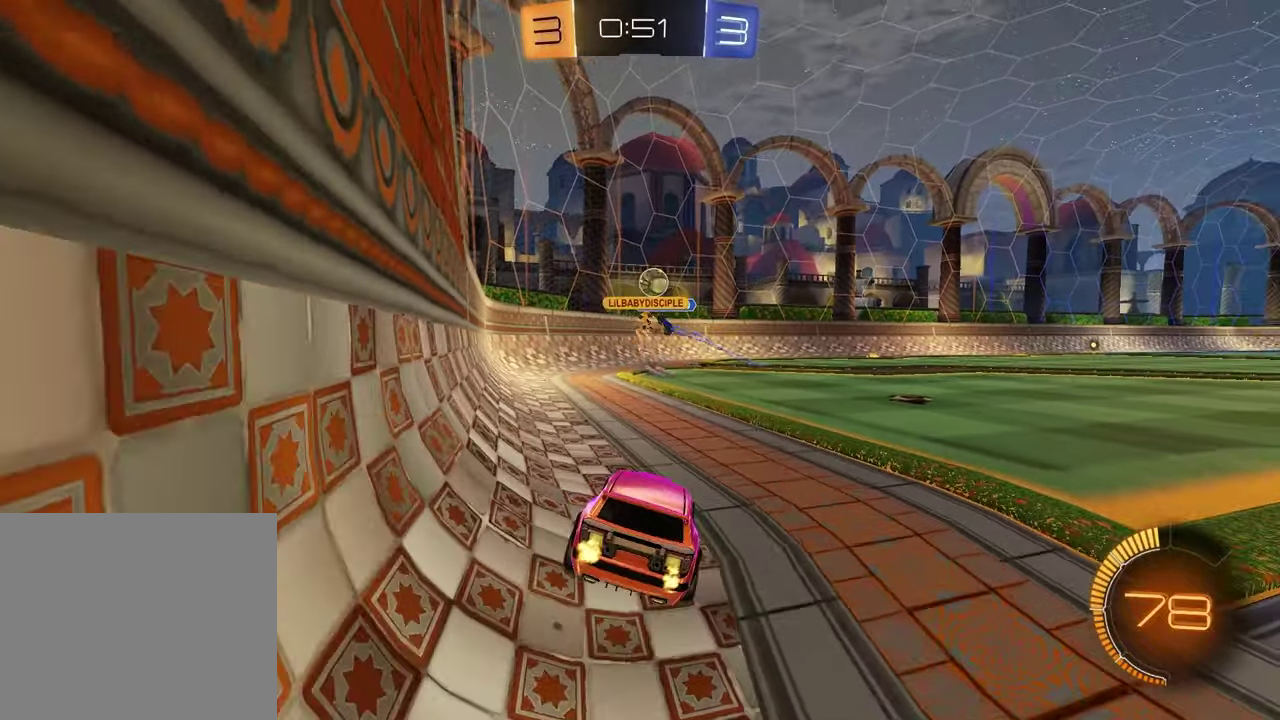
{"buttons": ["R2"], "left_stick": "center", "right_stick": "center", "events": [[183, "left_stick", "right"], [417, "left_stick", "center"]]}
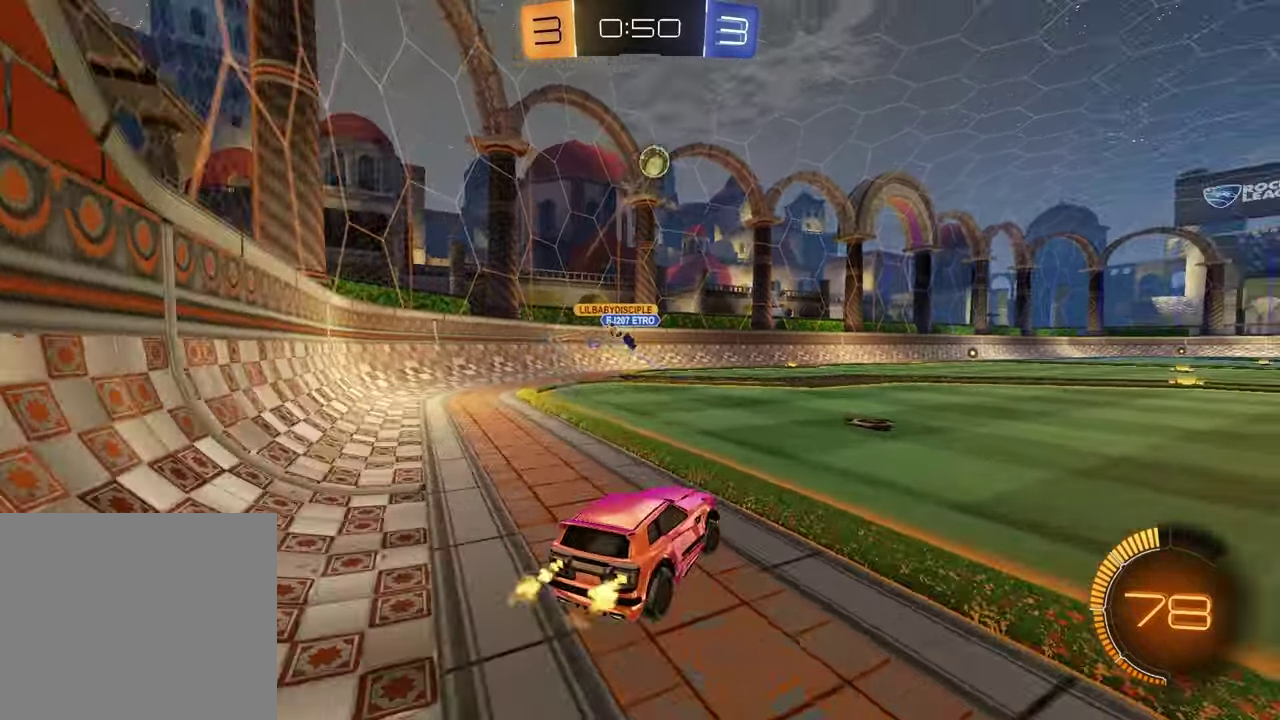
{"buttons": ["R2"], "left_stick": "left", "right_stick": "center", "events": [[233, "left_stick", "right"], [350, "left_stick", "center"], [417, "left_stick", "left"]]}
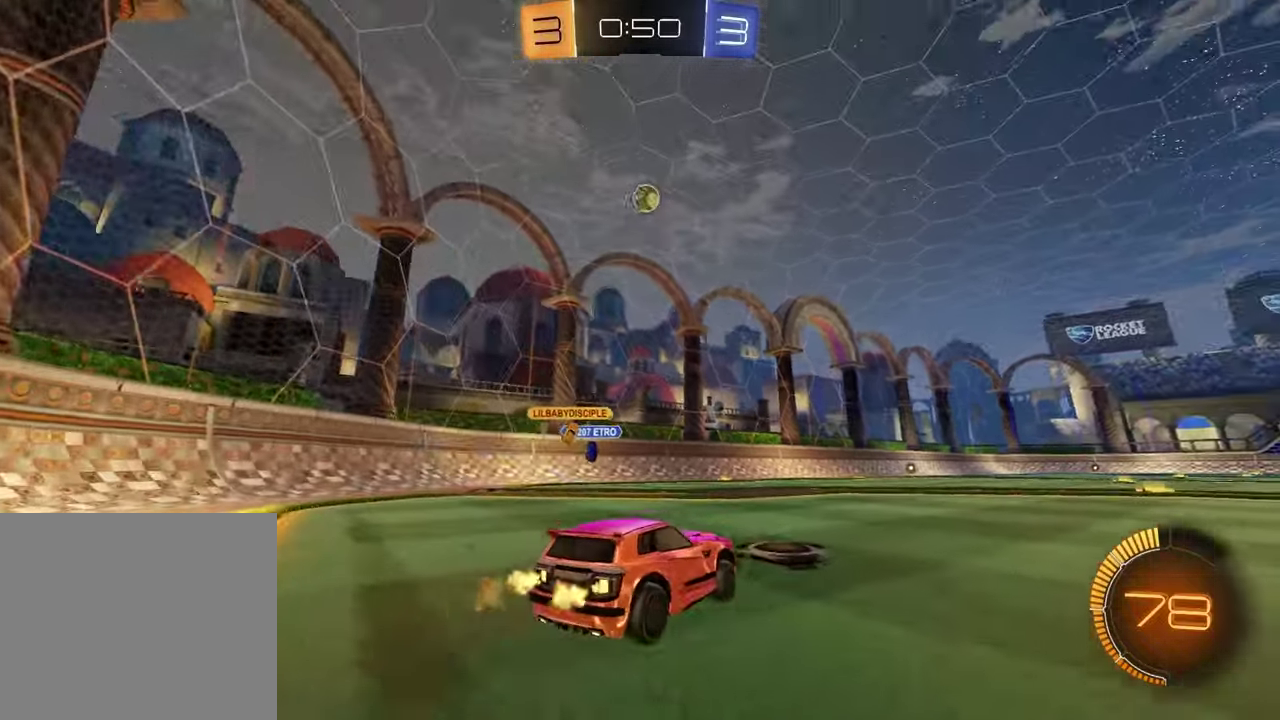
{"buttons": ["R1", "R2"], "left_stick": "center", "right_stick": "center", "events": [[117, "left_stick", "center"], [300, "R1", "down"], [400, "left_stick", "up-right"], [483, "left_stick", "center"]]}
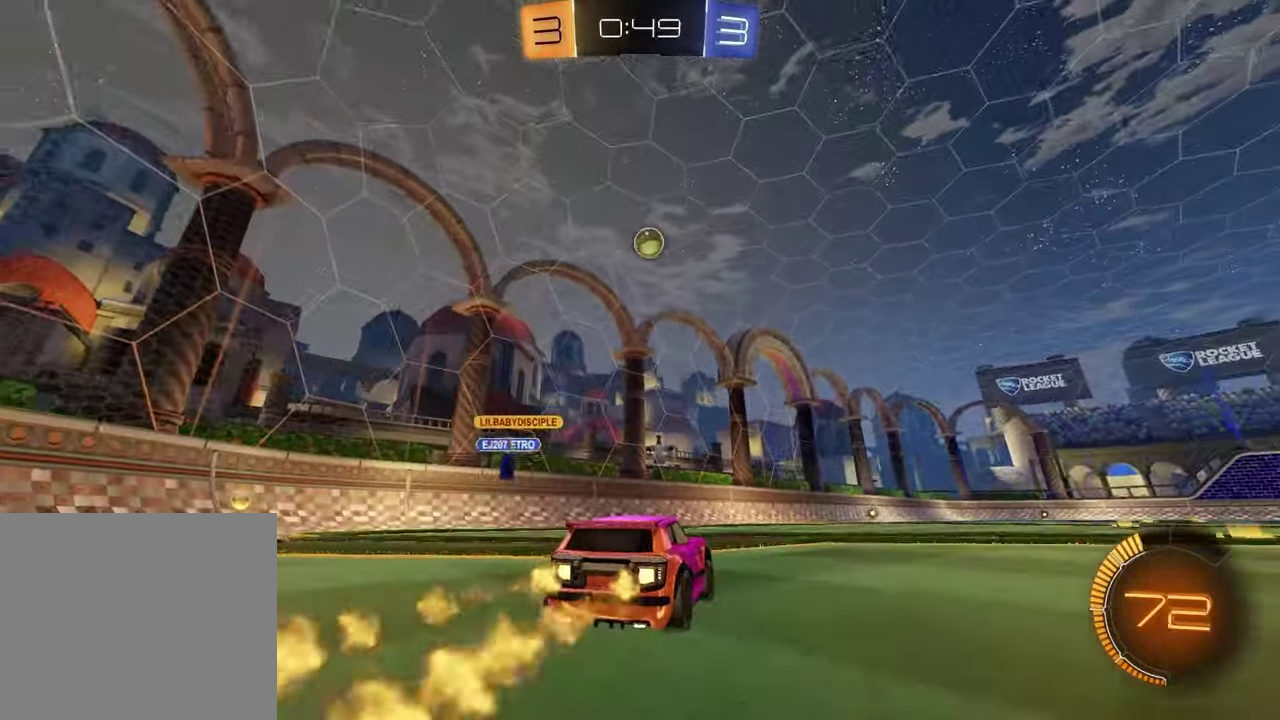
{"buttons": ["R1", "R2"], "left_stick": "center", "right_stick": "center", "events": []}
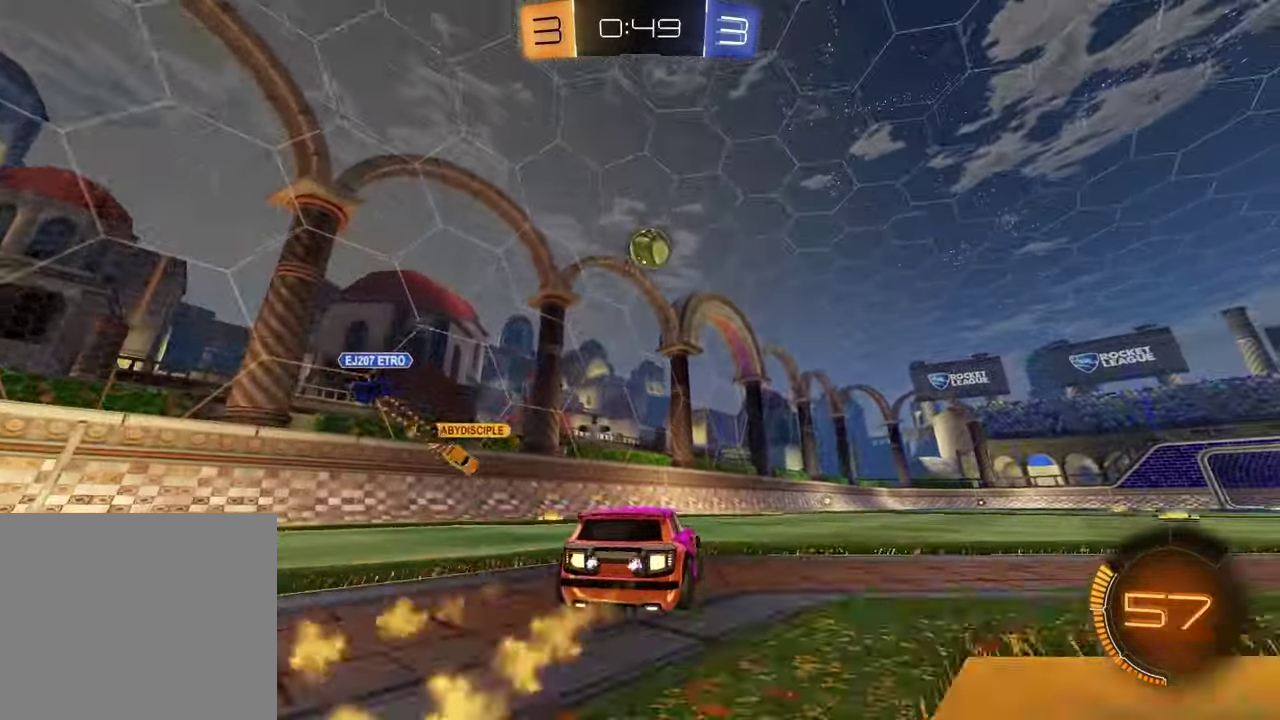
{"buttons": ["R1", "R2"], "left_stick": "center", "right_stick": "center", "events": [[83, "left_stick", "up-right"], [200, "left_stick", "center"], [400, "TRIANGLE", "down"], [500, "TRIANGLE", "up"]]}
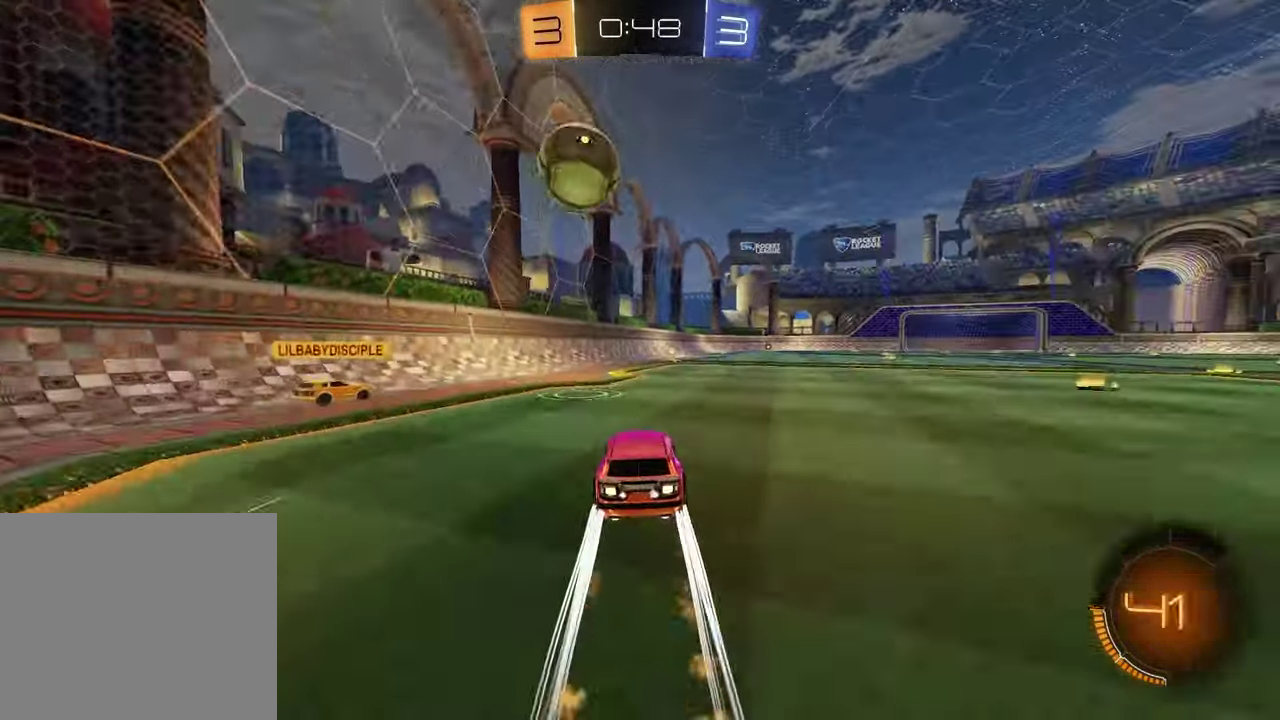
{"buttons": ["R1", "R2"], "left_stick": "center", "right_stick": "center", "events": [[17, "R1", "up"], [117, "left_stick", "right"], [350, "left_stick", "left"], [433, "R1", "down"], [483, "left_stick", "center"]]}
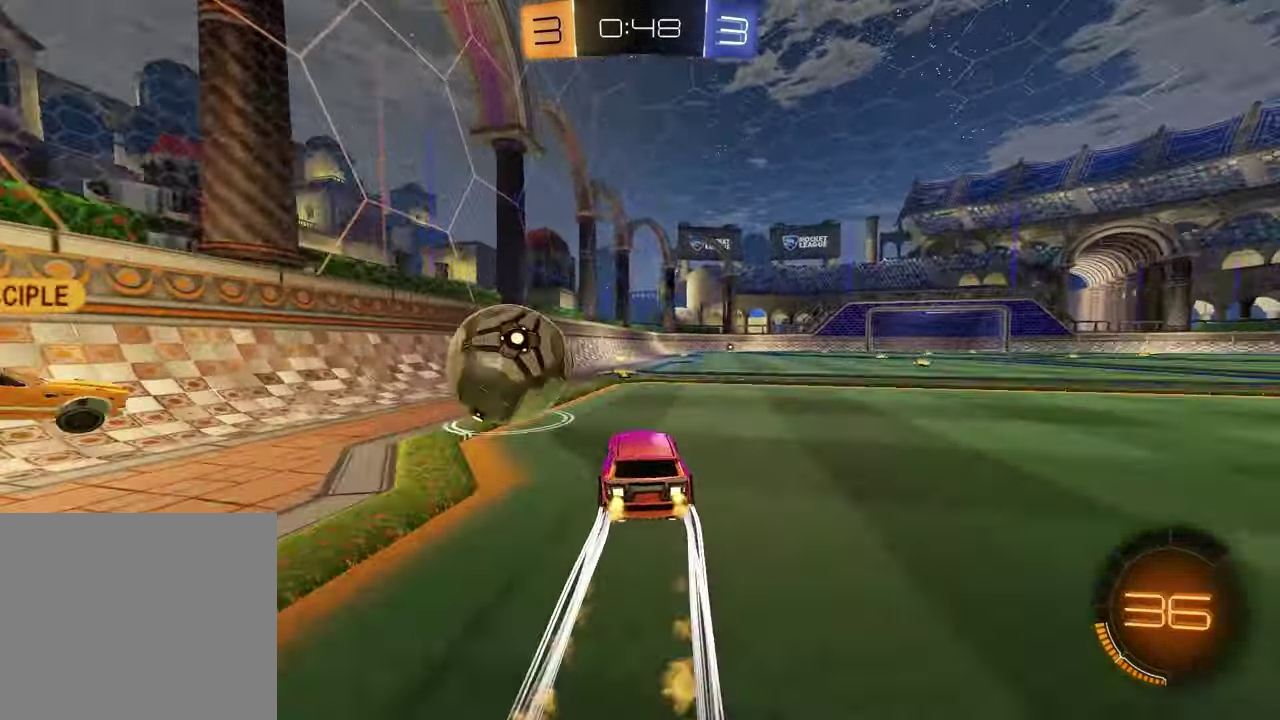
{"buttons": ["R2"], "left_stick": "center", "right_stick": "center", "events": [[167, "TRIANGLE", "down"], [183, "left_stick", "right"], [250, "TRIANGLE", "up"], [267, "left_stick", "center"], [317, "R1", "up"], [350, "left_stick", "down-left"], [417, "left_stick", "center"]]}